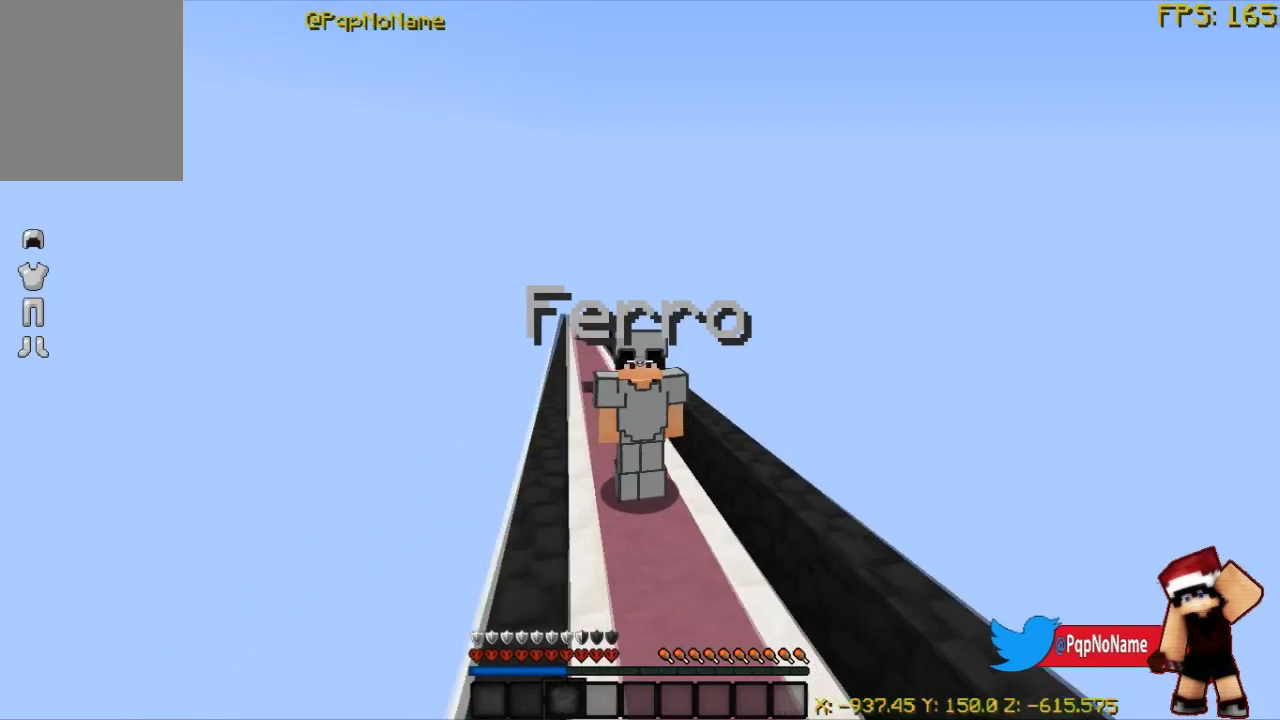
Gameplay with keyboard and mouse; each line is a JSON object with the keys and mouse buttons held at the frame after it. "events" lists presses ("down") and releases ("up") of "a", "d", "s", "w", "mouse_left" and "mouse_right" between this image and that frame as [ms after this image, input, new state], when the widget could be followed in between. "mouse_left", "mouse_right" = the "left", "right" buttons of the "mouse" list. No other keys are recorded. Fast repeated clicks can show as one long hold. Mouse movement is not recorded.
{"keys": [], "mouse": [], "events": []}
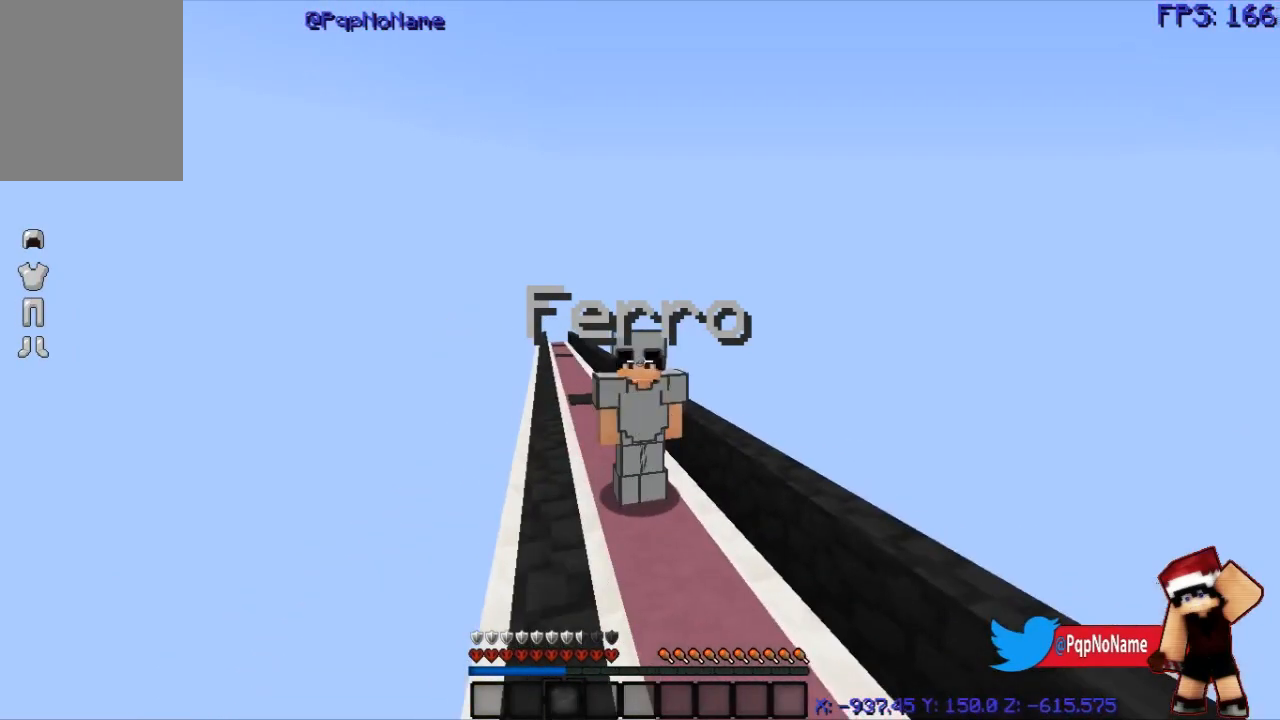
{"keys": [], "mouse": [], "events": []}
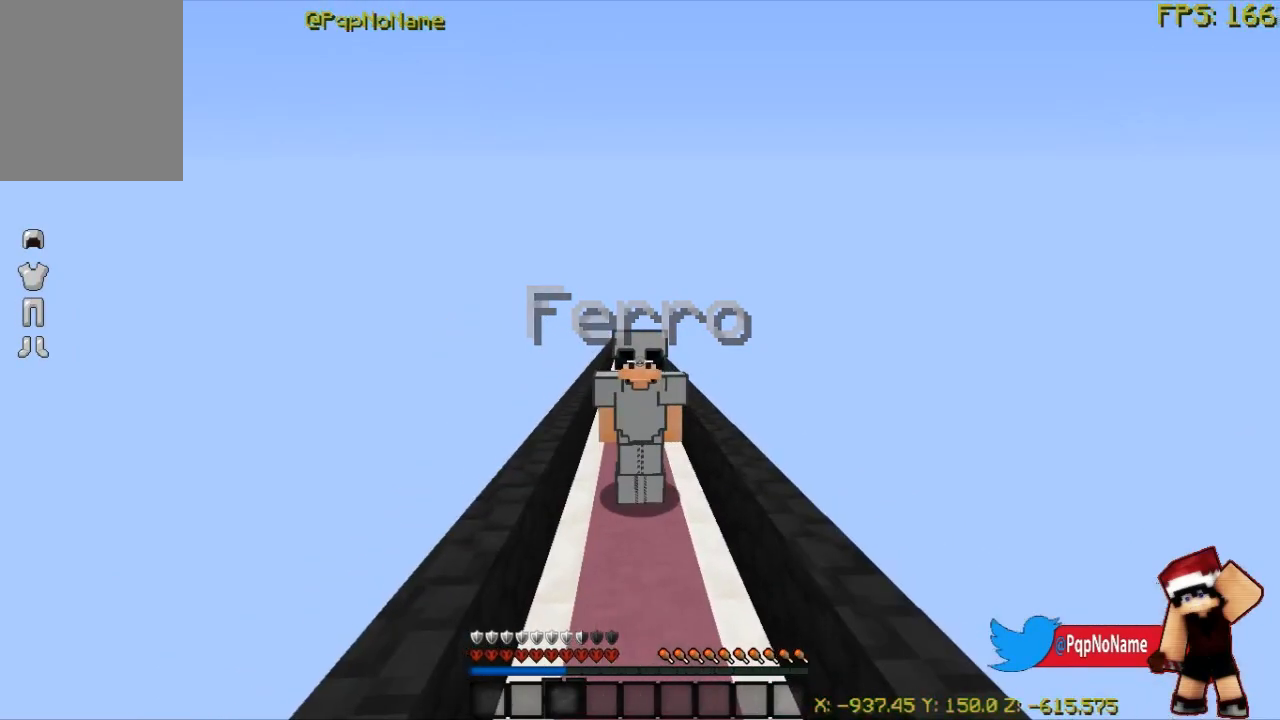
{"keys": ["w"], "mouse": [], "events": [[233, "w", "down"]]}
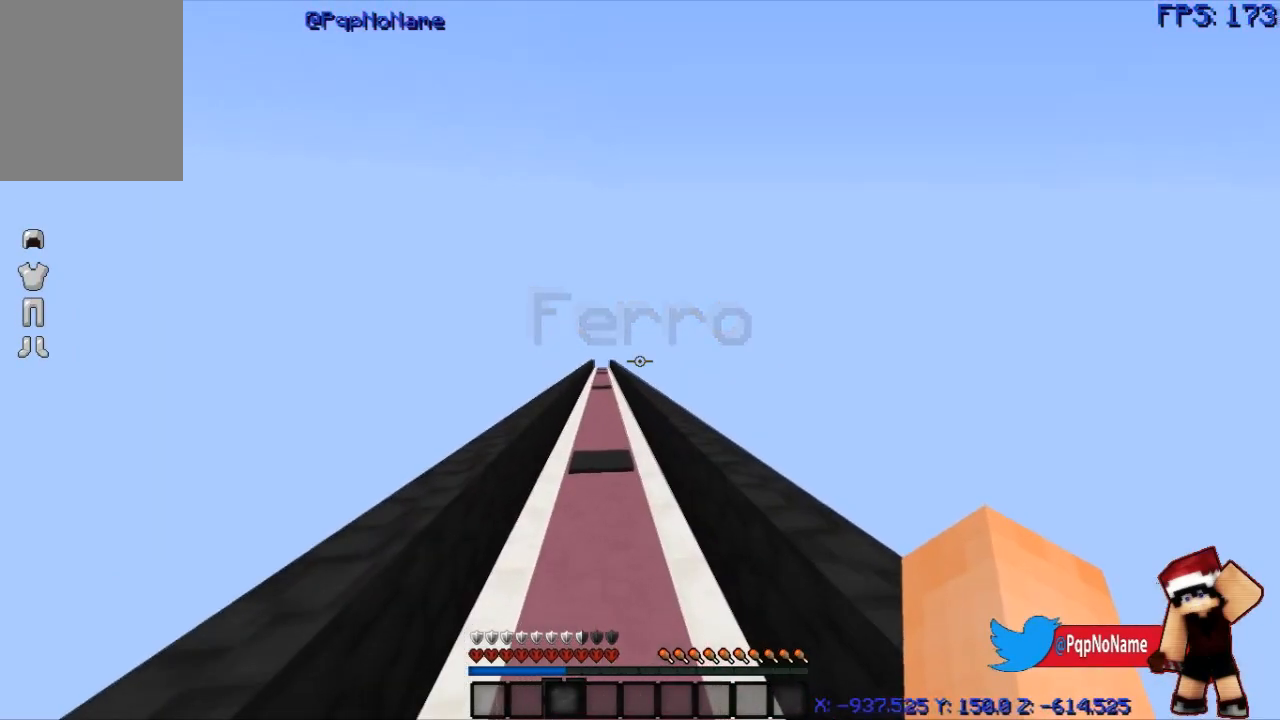
{"keys": ["w"], "mouse": [], "events": []}
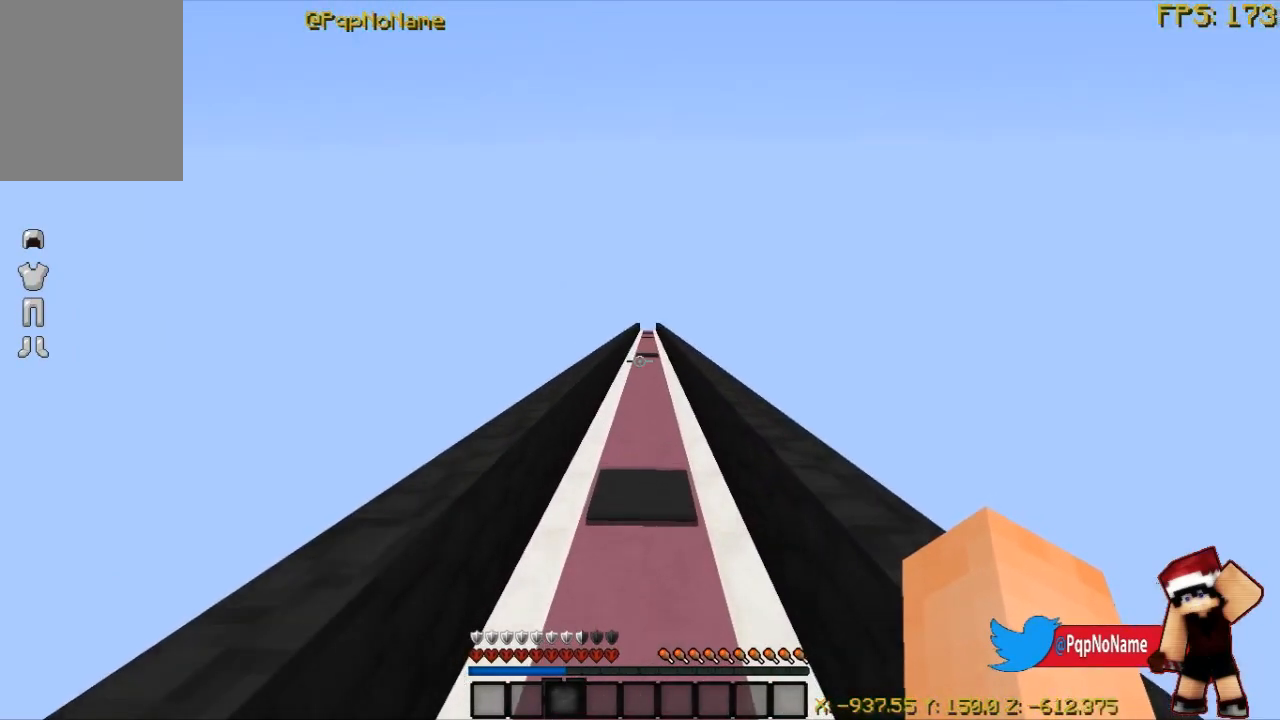
{"keys": ["w"], "mouse": [], "events": []}
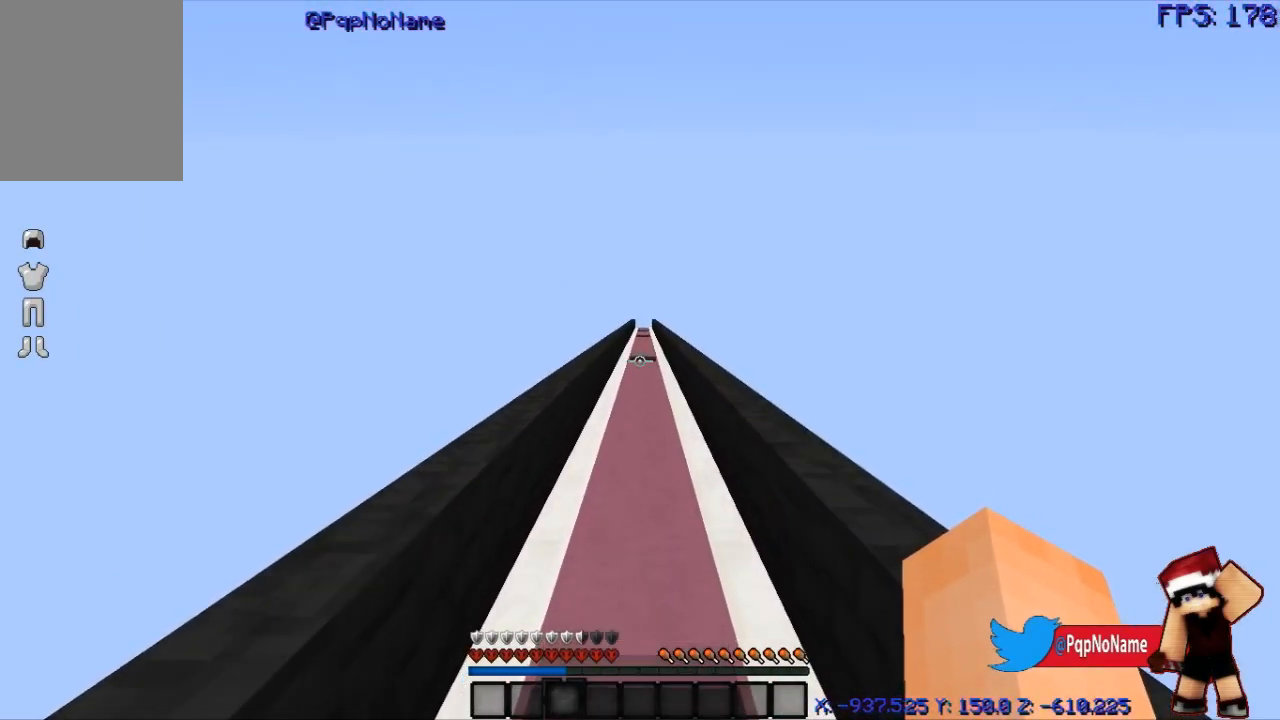
{"keys": ["w"], "mouse": [], "events": []}
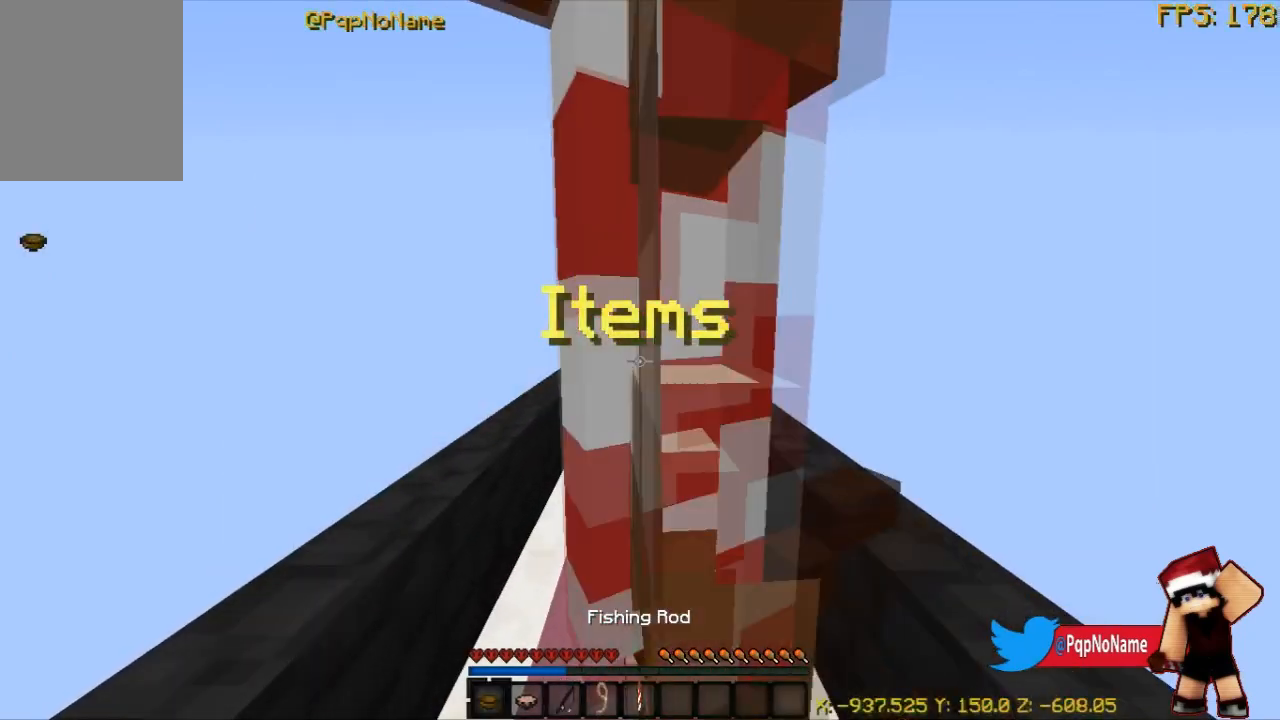
{"keys": ["w"], "mouse": [], "events": []}
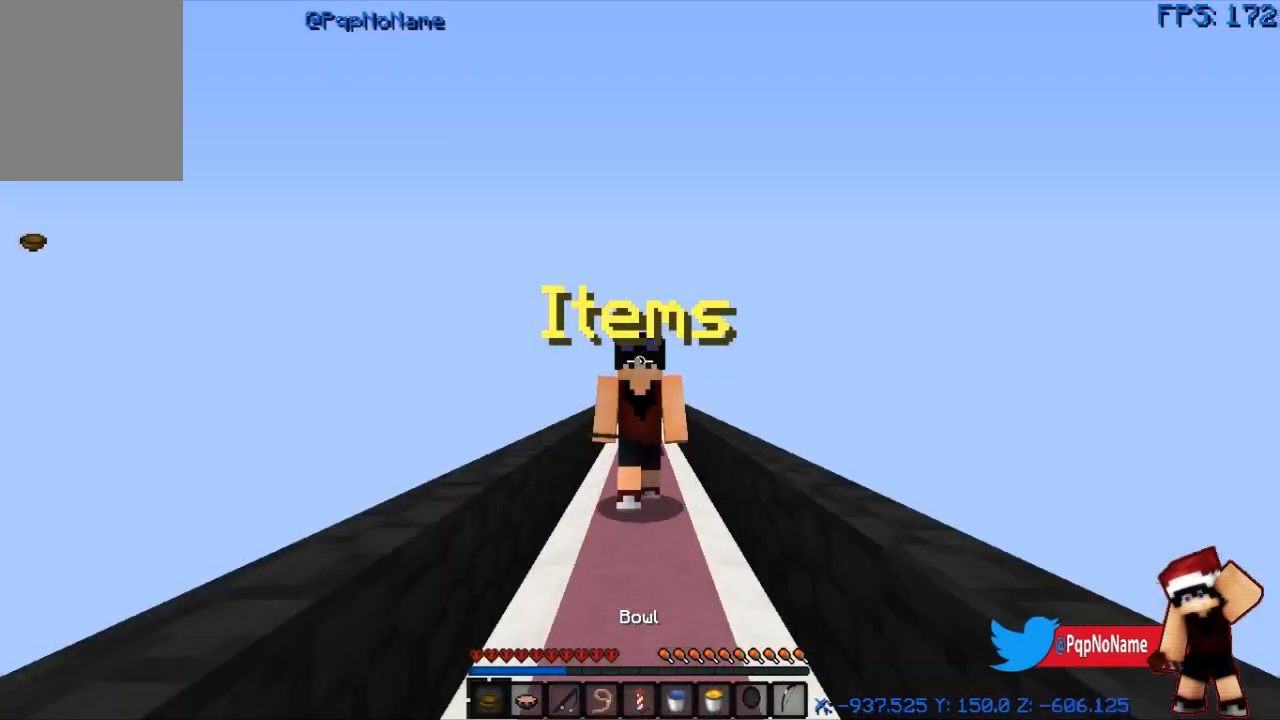
{"keys": [], "mouse": [], "events": [[334, "w", "up"]]}
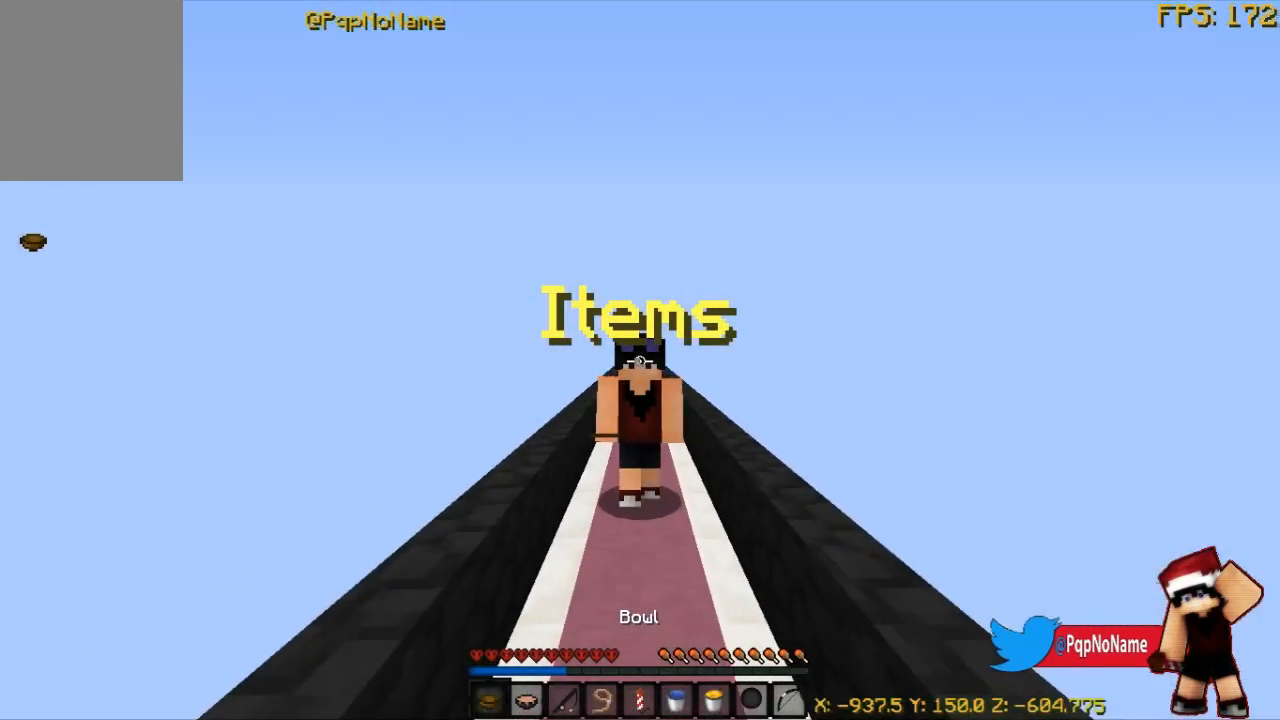
{"keys": [], "mouse": [], "events": [[217, "mouse_left", "down"], [417, "mouse_left", "up"]]}
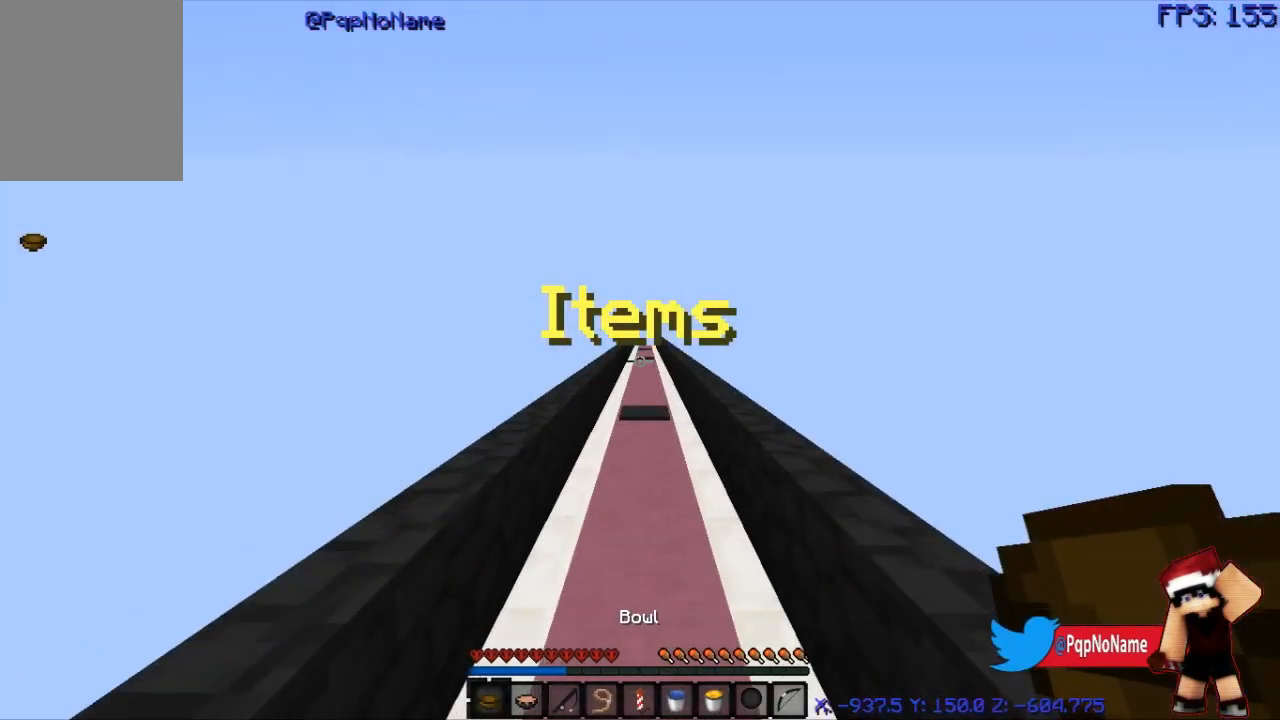
{"keys": ["s"], "mouse": [], "events": [[117, "mouse_left", "down"], [250, "s", "down"], [267, "mouse_left", "up"], [300, "mouse_left", "down"], [401, "mouse_left", "up"]]}
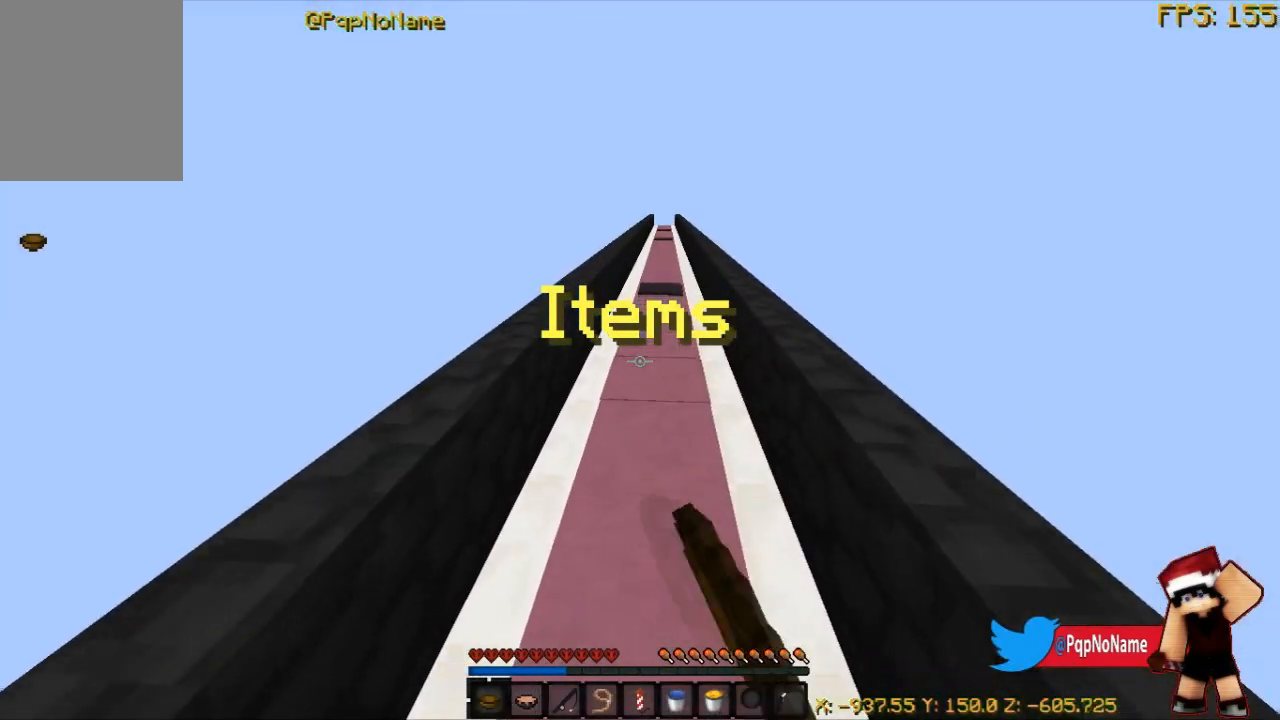
{"keys": ["s"], "mouse": ["left"], "events": [[50, "s", "up"], [116, "w", "down"], [250, "mouse_left", "down"], [367, "w", "up"], [400, "mouse_left", "up"], [433, "mouse_left", "down"], [433, "s", "down"]]}
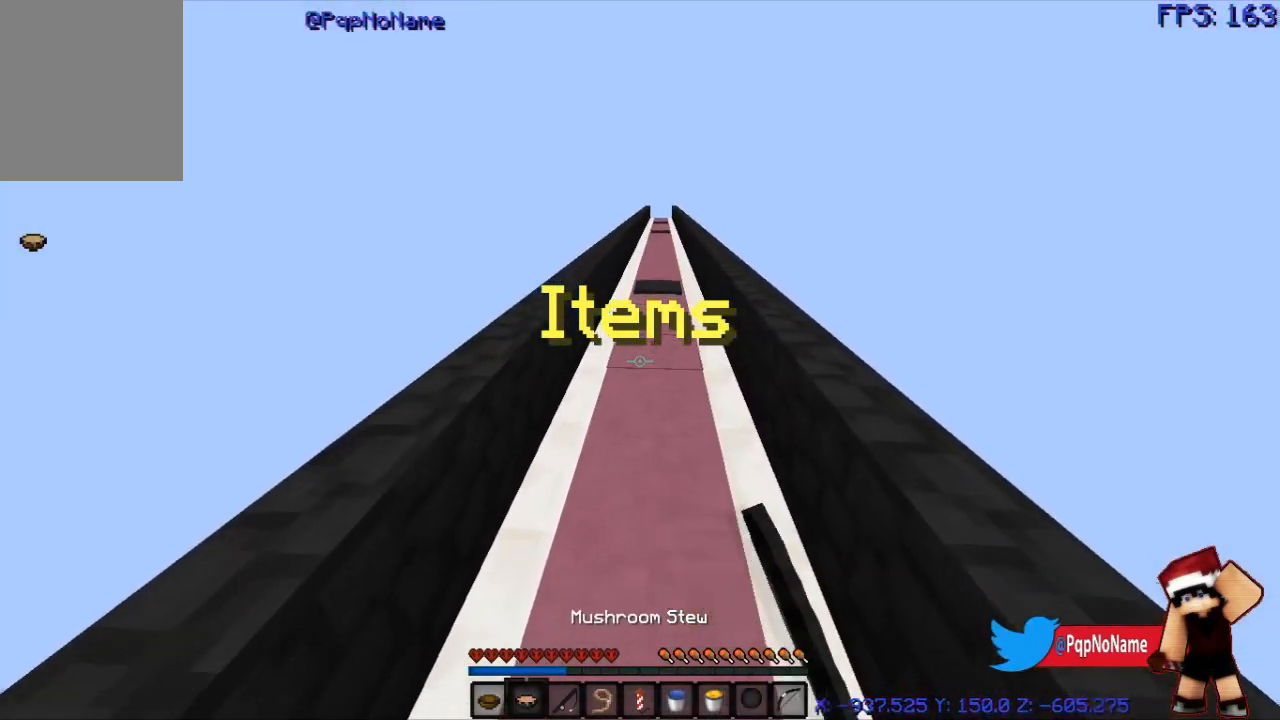
{"keys": ["w"], "mouse": [], "events": [[17, "mouse_left", "up"], [250, "s", "up"], [334, "w", "down"]]}
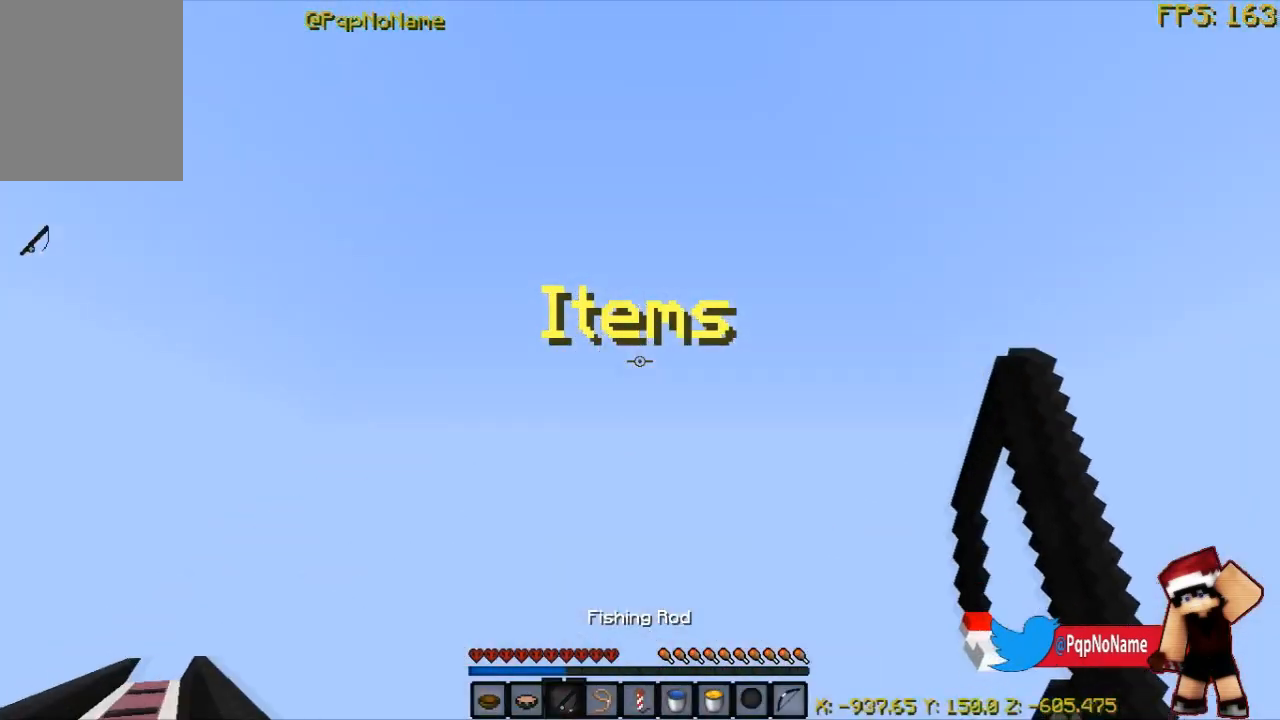
{"keys": [], "mouse": ["right"], "events": [[16, "mouse_right", "down"], [116, "a", "down"], [116, "w", "up"], [183, "mouse_right", "up"], [233, "a", "up"], [233, "d", "down"], [383, "d", "up"], [500, "mouse_right", "down"]]}
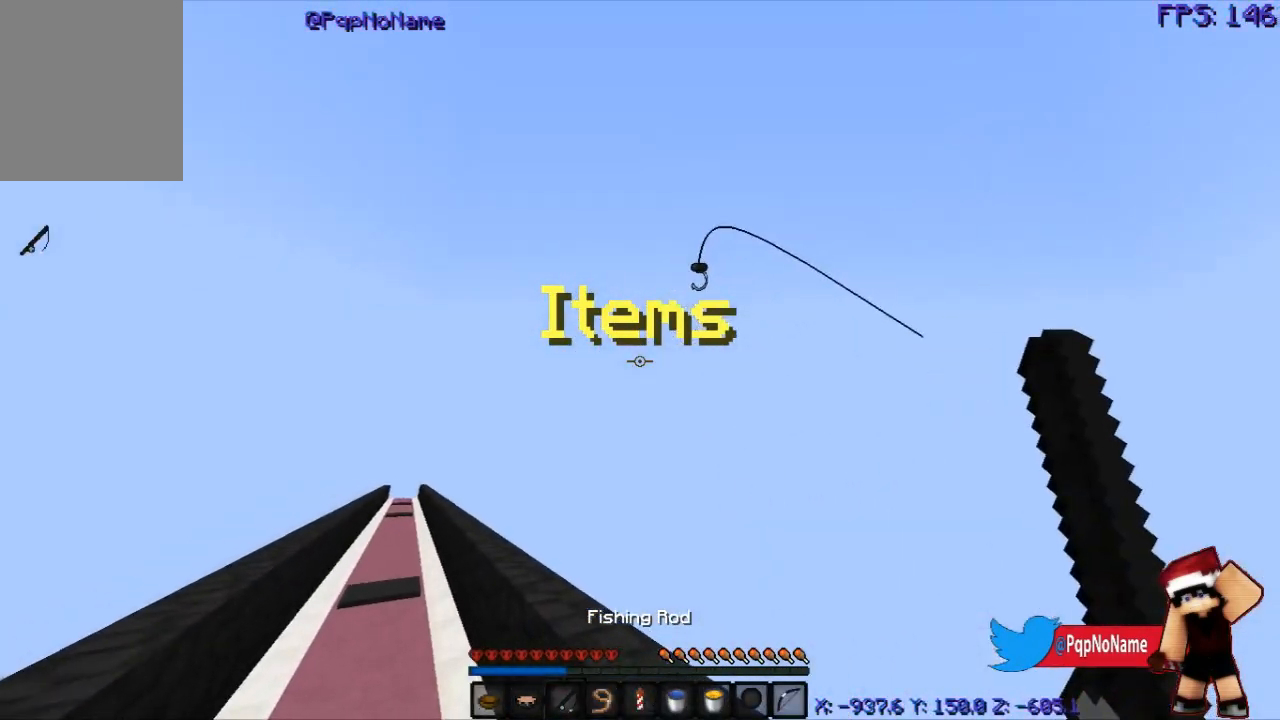
{"keys": [], "mouse": [], "events": [[184, "mouse_right", "up"], [234, "s", "down"], [284, "mouse_right", "down"], [317, "a", "down"], [417, "a", "up"], [434, "mouse_right", "up"], [501, "s", "up"]]}
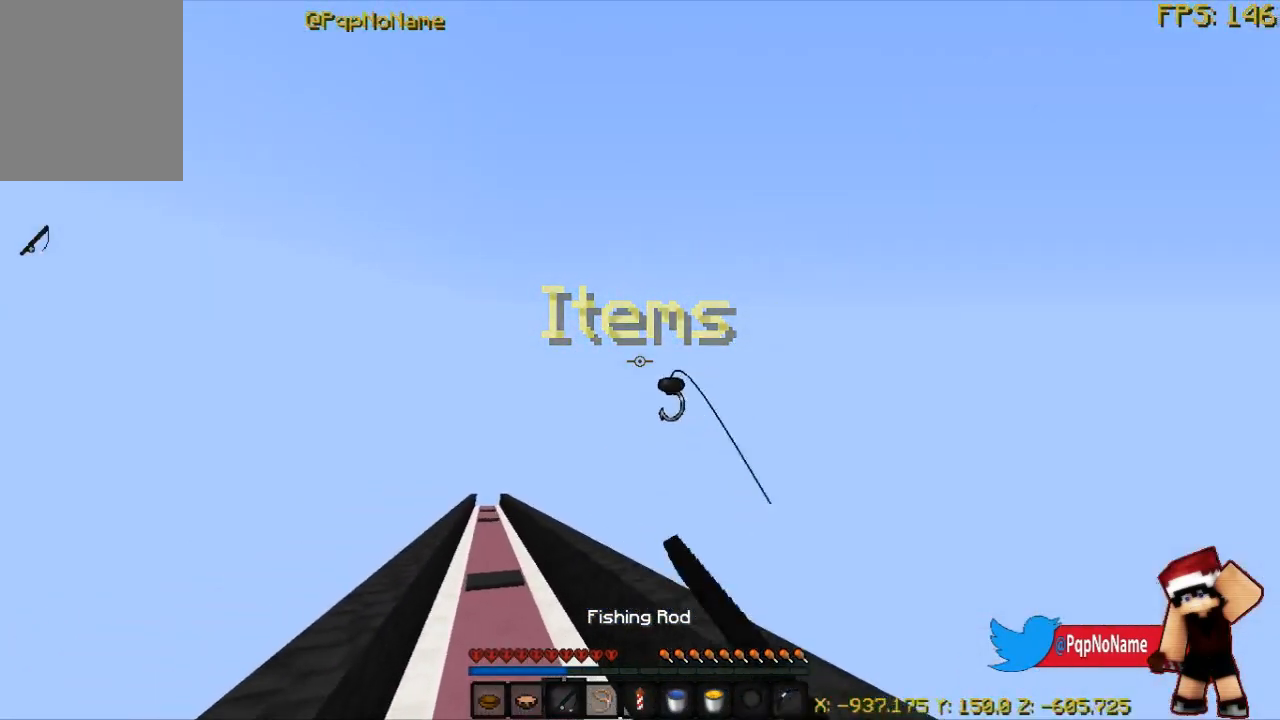
{"keys": ["d"], "mouse": ["right"], "events": [[100, "mouse_right", "down"], [116, "a", "down"], [116, "w", "down"], [300, "mouse_right", "up"], [333, "a", "up"], [333, "d", "down"], [367, "mouse_right", "down"], [383, "w", "up"]]}
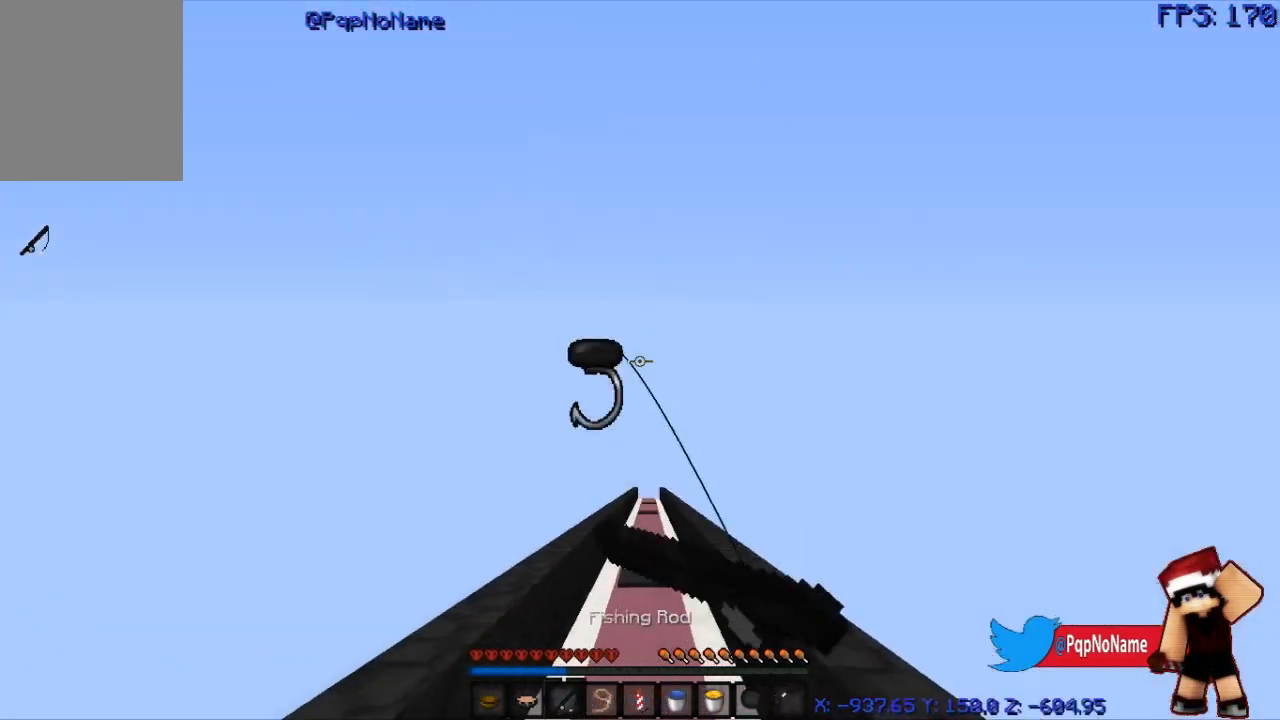
{"keys": [], "mouse": ["right"], "events": [[84, "mouse_right", "up"], [151, "s", "down"], [167, "mouse_right", "down"], [184, "d", "up"], [317, "mouse_right", "up"], [367, "s", "up"], [401, "mouse_right", "down"]]}
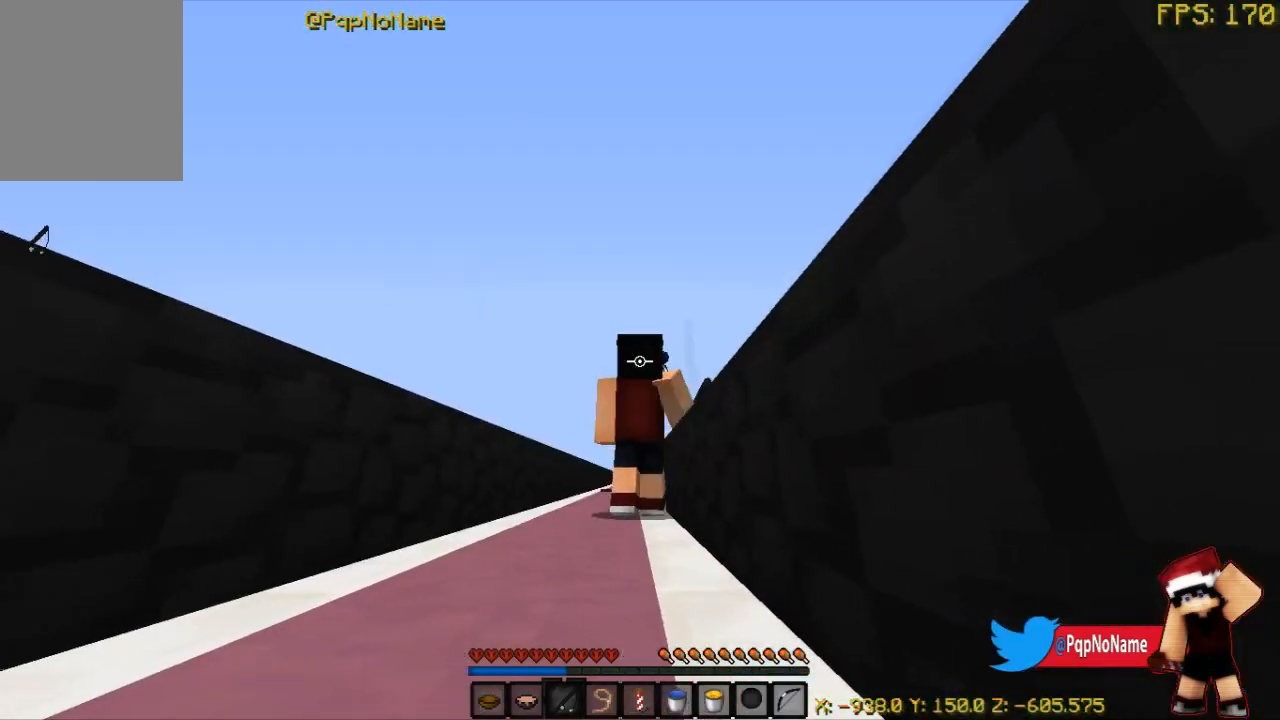
{"keys": ["a"], "mouse": ["right"], "events": [[67, "mouse_right", "up"], [100, "mouse_right", "down"], [234, "mouse_right", "up"], [250, "w", "down"], [334, "mouse_right", "down"], [484, "a", "down"], [500, "w", "up"]]}
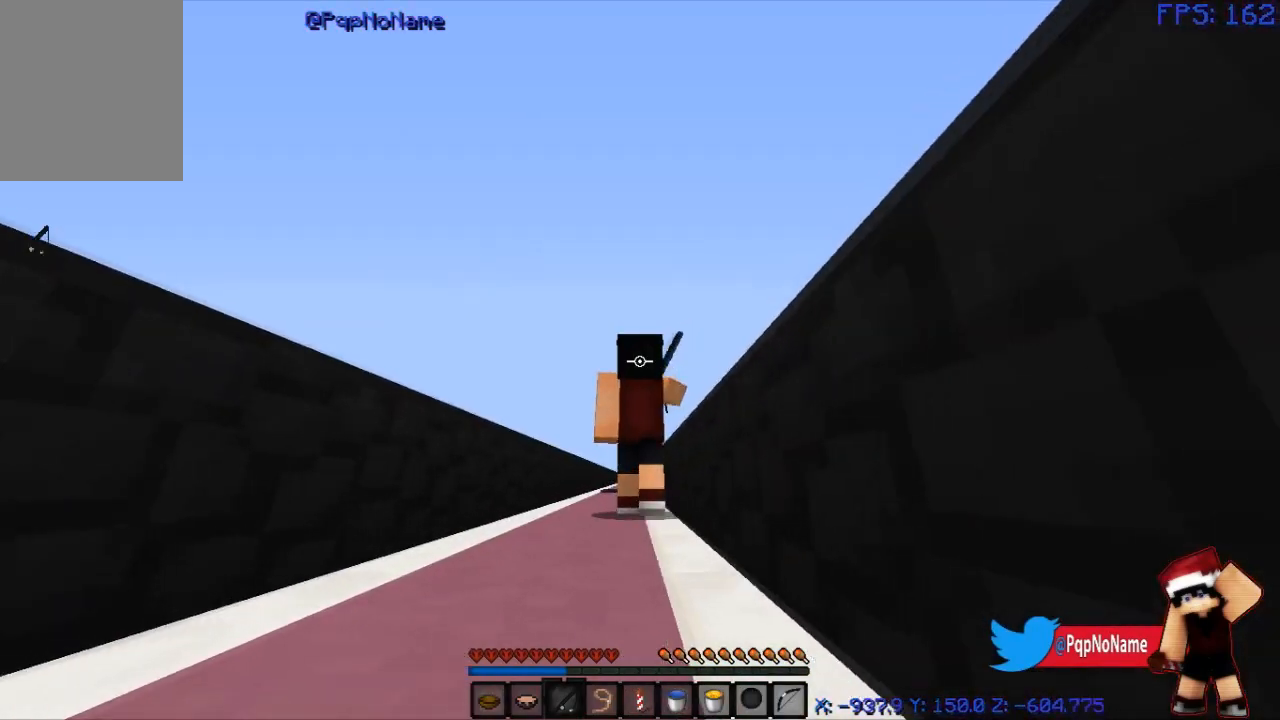
{"keys": [], "mouse": ["right"]}
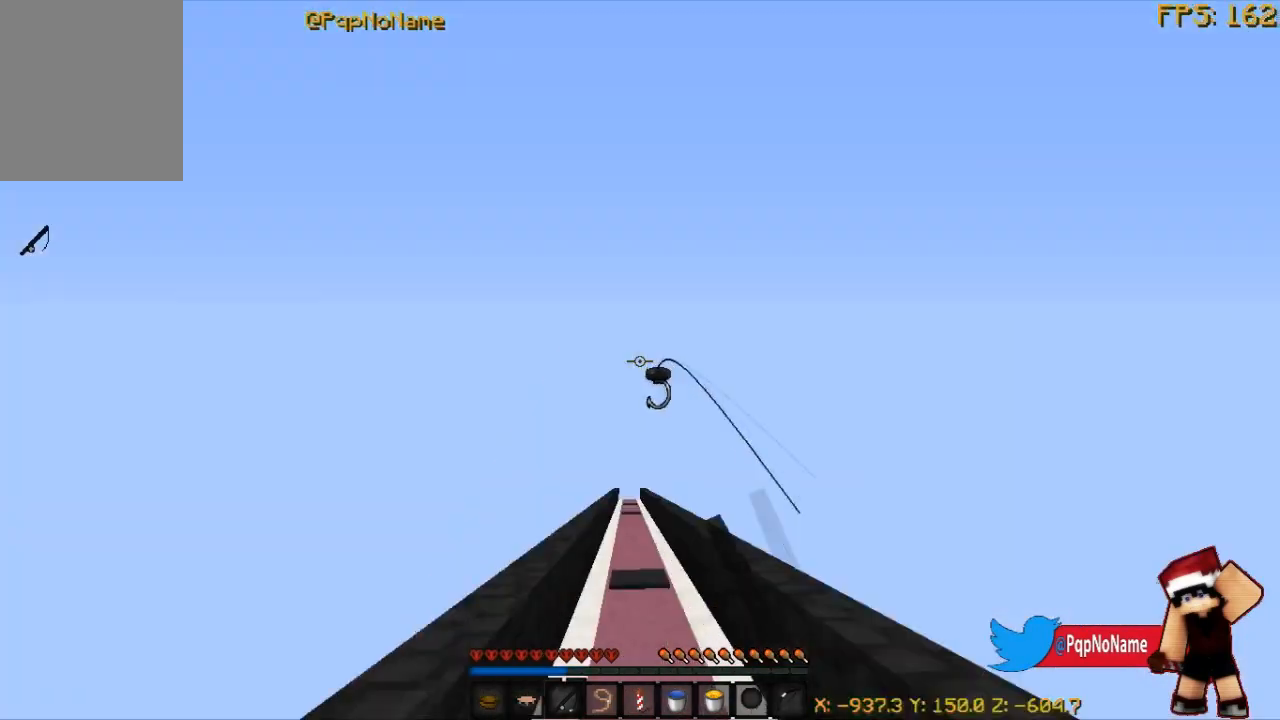
{"keys": [], "mouse": ["right"], "events": [[100, "mouse_right", "up"], [350, "mouse_right", "down"]]}
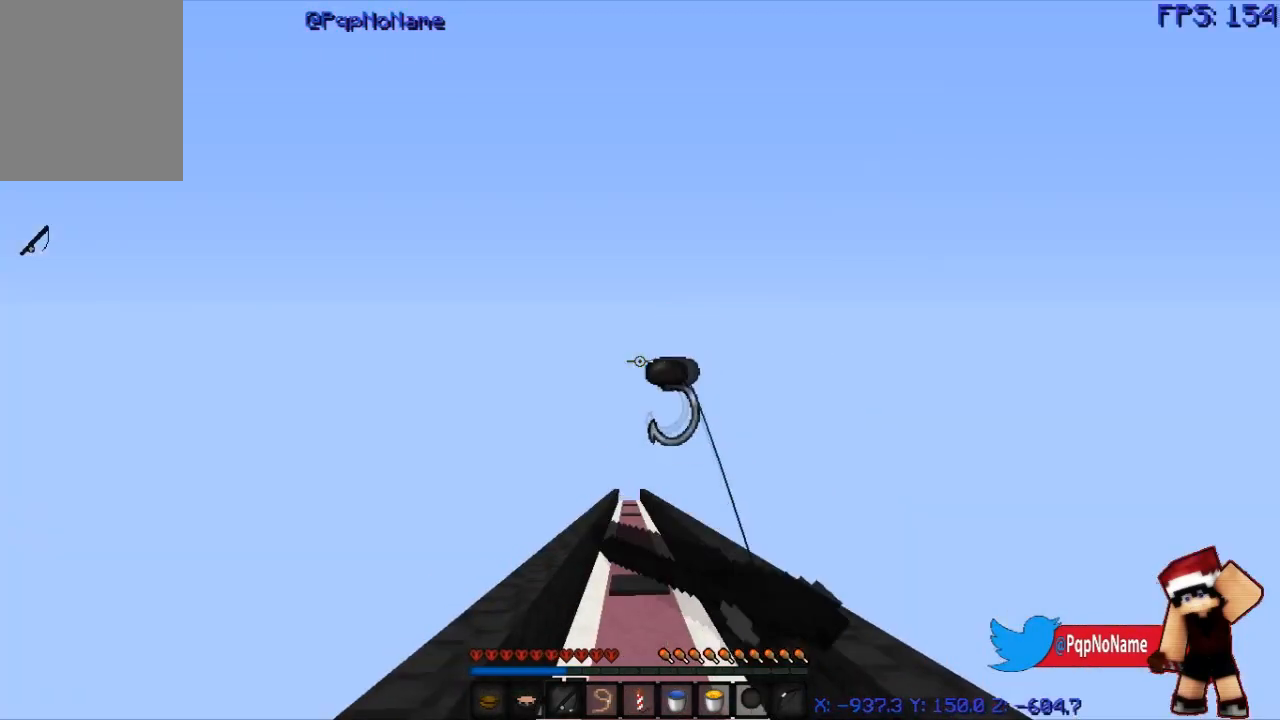
{"keys": [], "mouse": [], "events": [[17, "mouse_right", "up"], [84, "d", "down"], [184, "mouse_right", "down"], [234, "d", "up"], [351, "mouse_right", "up"]]}
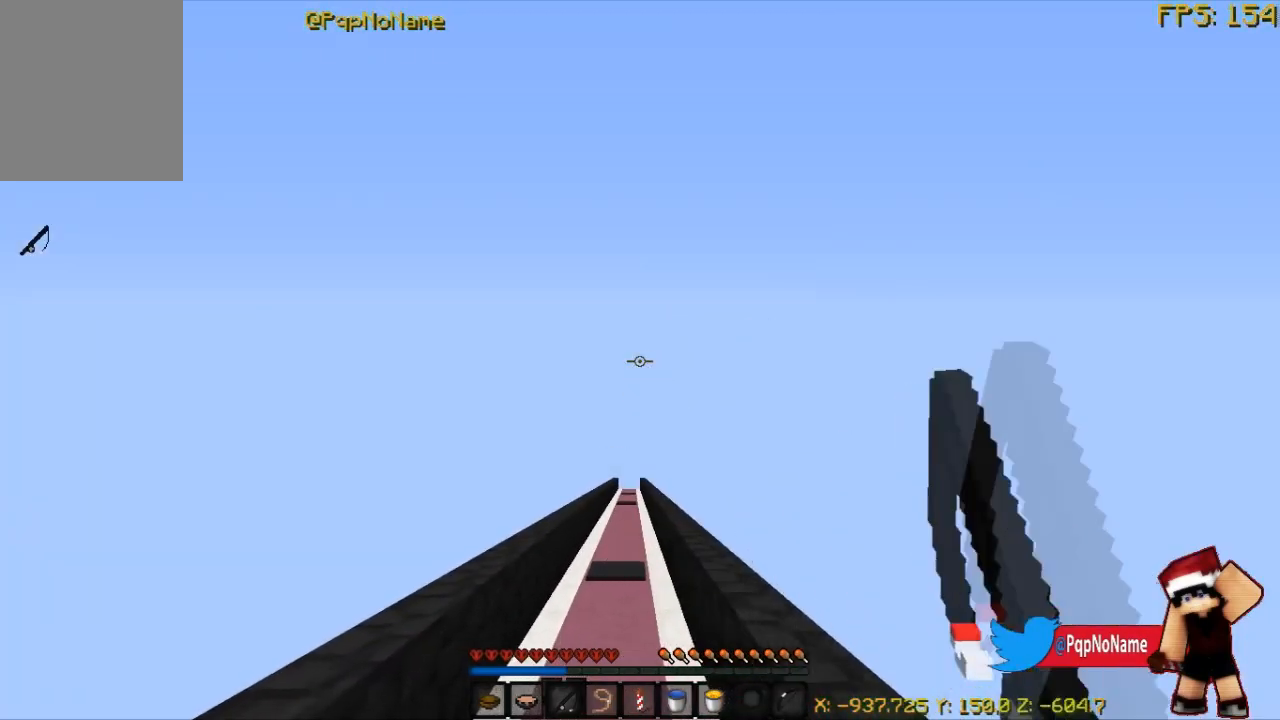
{"keys": ["a", "s"], "mouse": [], "events": [[17, "mouse_right", "down"], [200, "mouse_right", "up"], [350, "mouse_right", "down"], [350, "s", "down"], [384, "a", "down"], [500, "mouse_right", "up"]]}
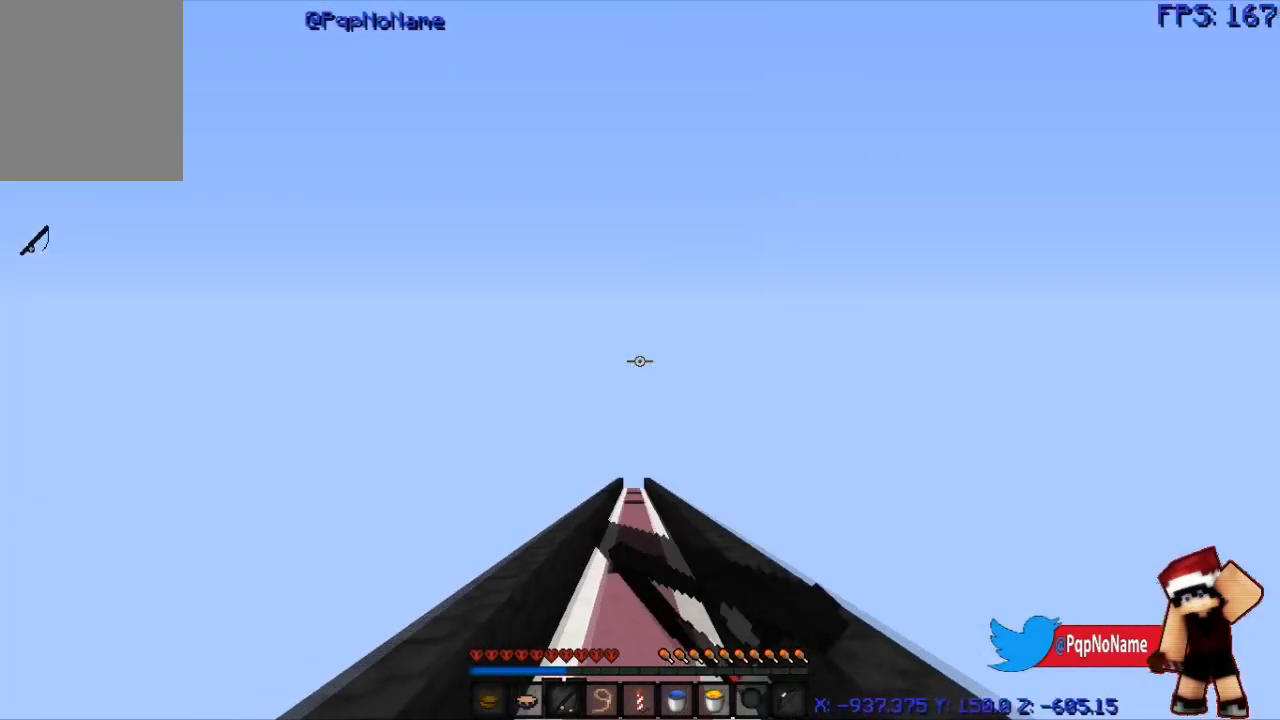
{"keys": [], "mouse": [], "events": [[51, "s", "up"], [84, "a", "up"]]}
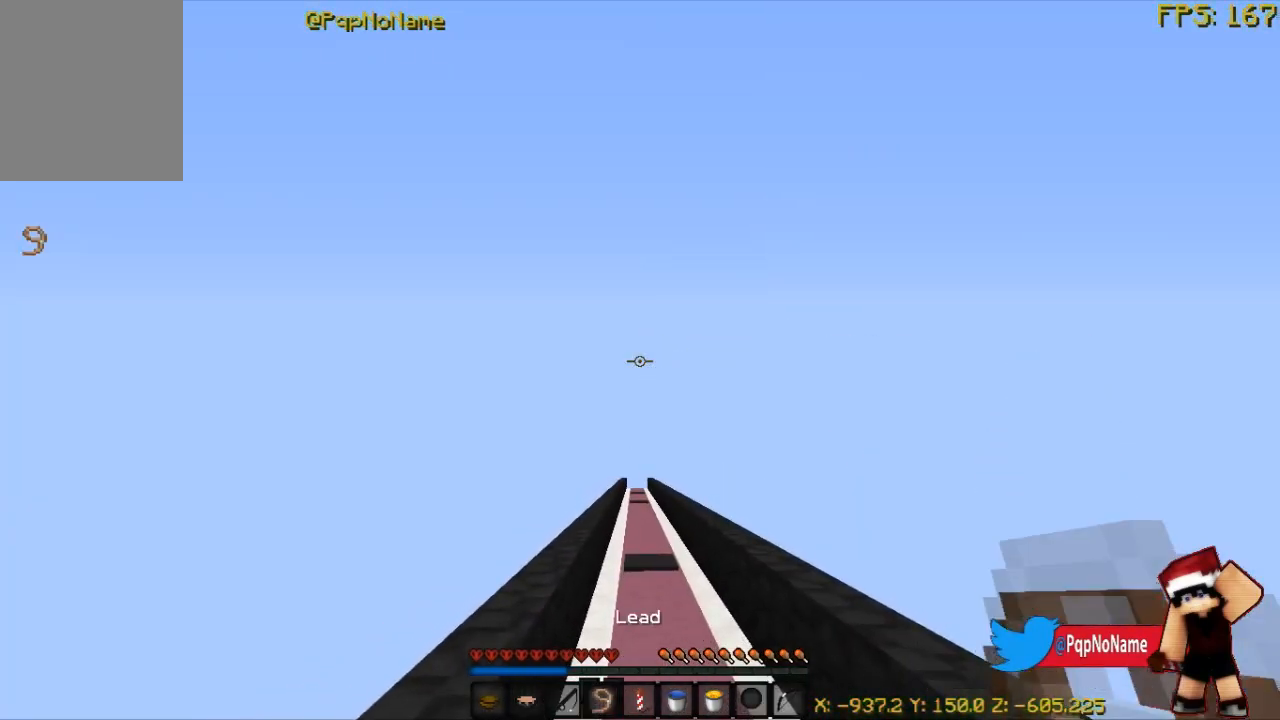
{"keys": ["s"], "mouse": ["right"], "events": [[83, "w", "down"], [100, "mouse_right", "down"], [267, "mouse_right", "up"], [284, "w", "up"], [350, "s", "down"], [500, "mouse_right", "down"]]}
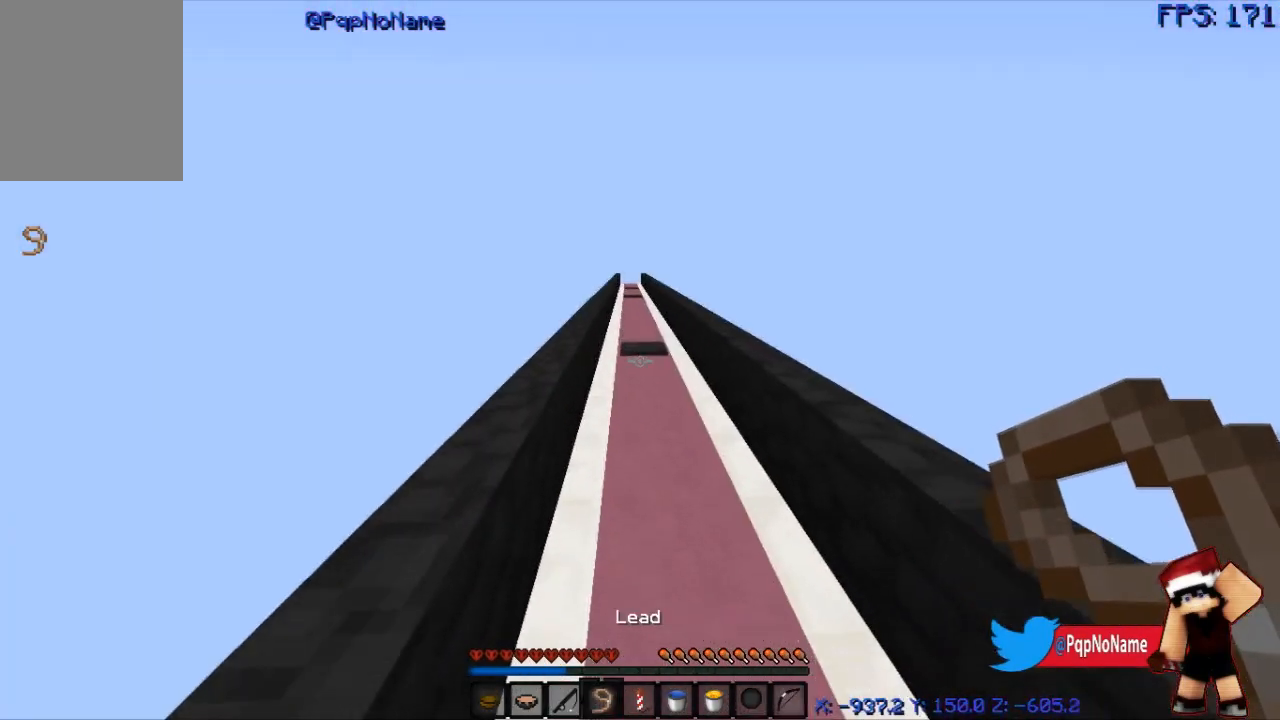
{"keys": ["w"], "mouse": [], "events": [[101, "mouse_right", "up"], [284, "mouse_right", "down"], [284, "s", "up"], [484, "mouse_right", "up"], [484, "w", "down"]]}
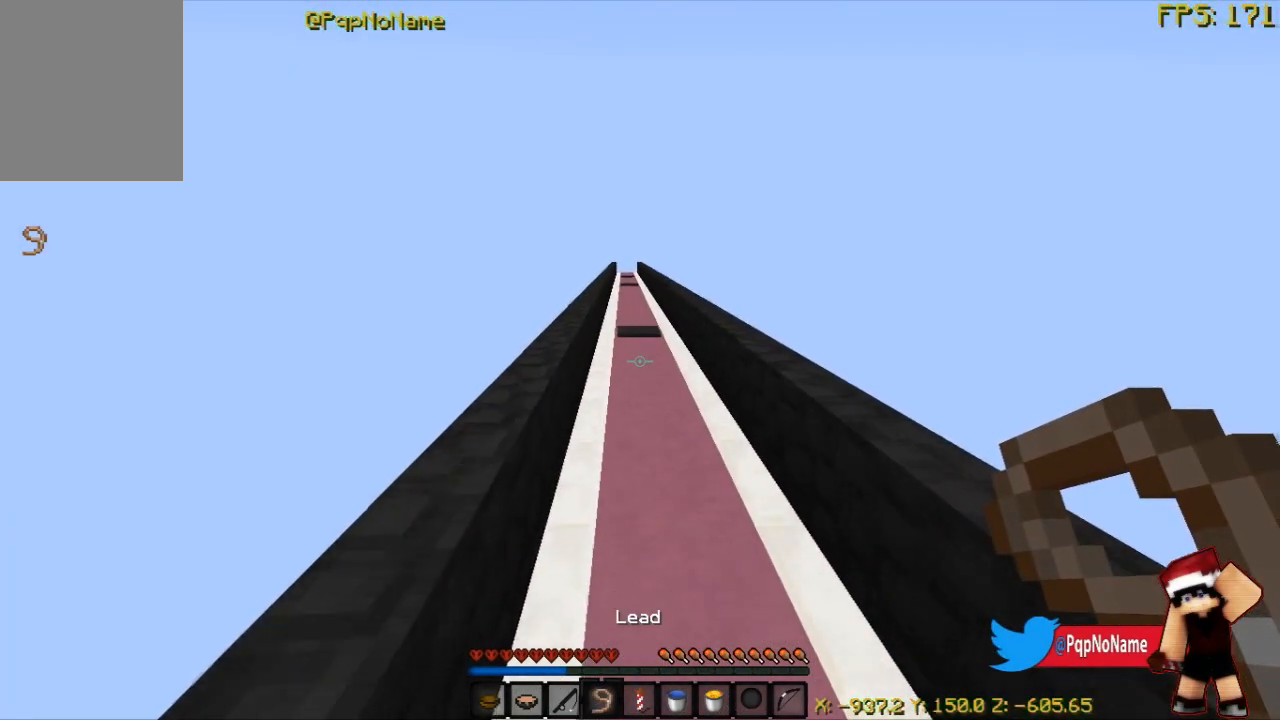
{"keys": ["s"], "mouse": [], "events": [[167, "w", "up"], [434, "s", "down"]]}